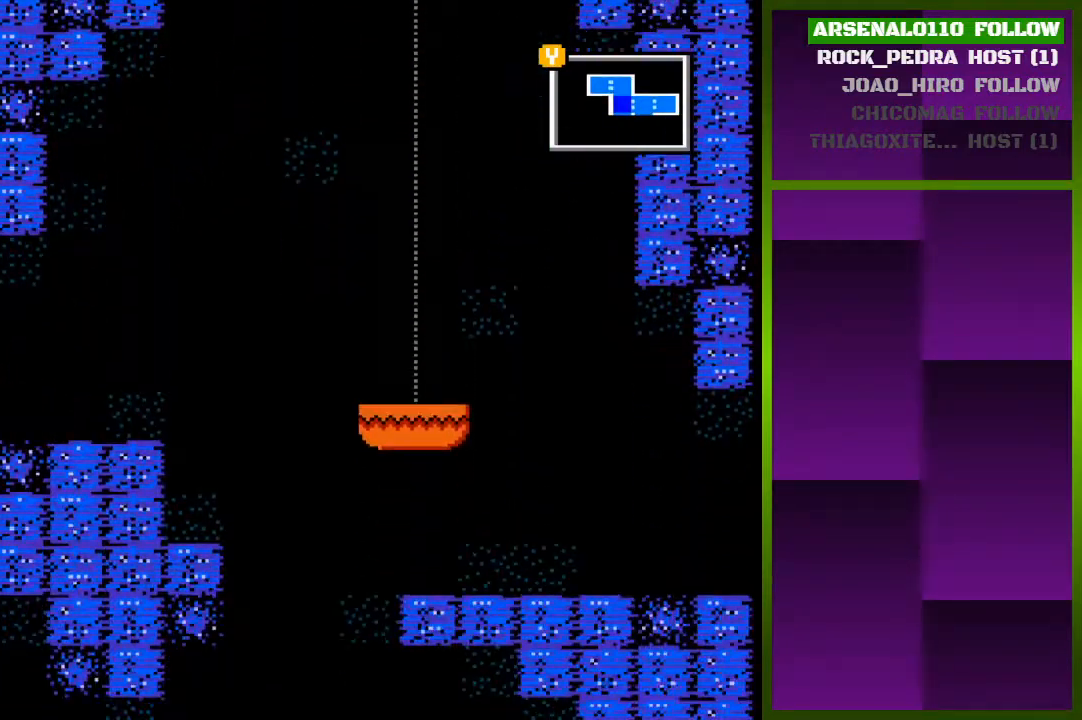
Gameplay with a controller (PlayStation layout); each line is a JSON object with the inputs held at the frame after it. "events" lists button and stick changes between this image and that frame as [ms after this image, input, new state], when the widget could be followed in between. Not read: left_stick right_stick.
{"buttons": ["DPAD_RIGHT"], "events": [[333, "DPAD_RIGHT", "down"]]}
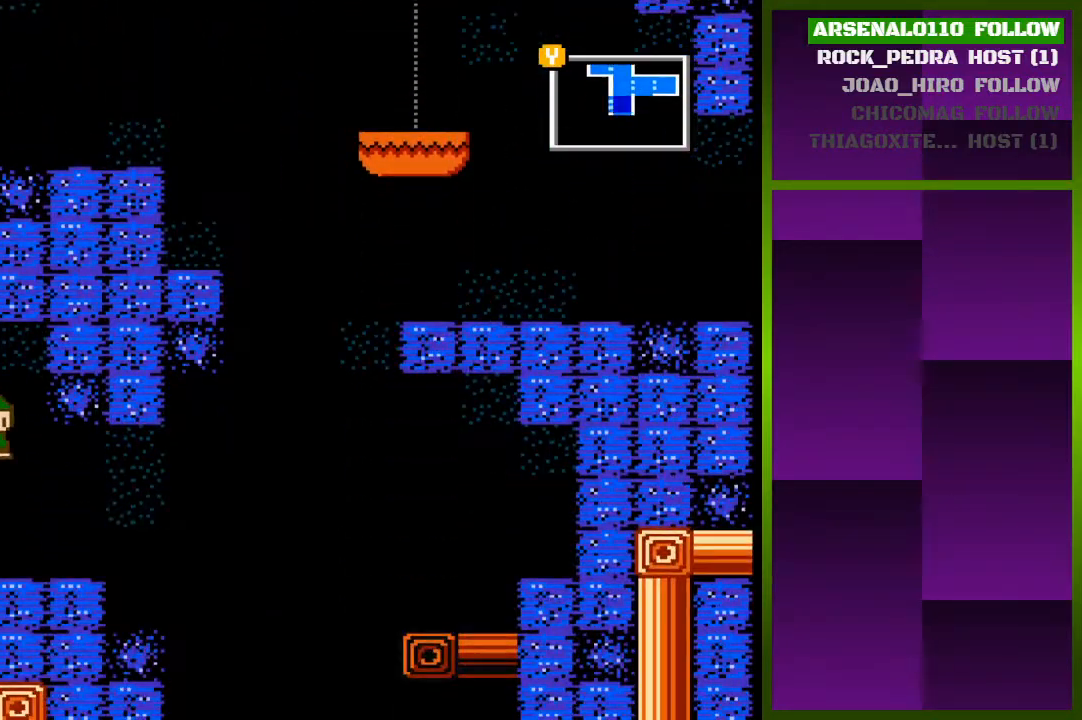
{"buttons": ["DPAD_RIGHT"], "events": []}
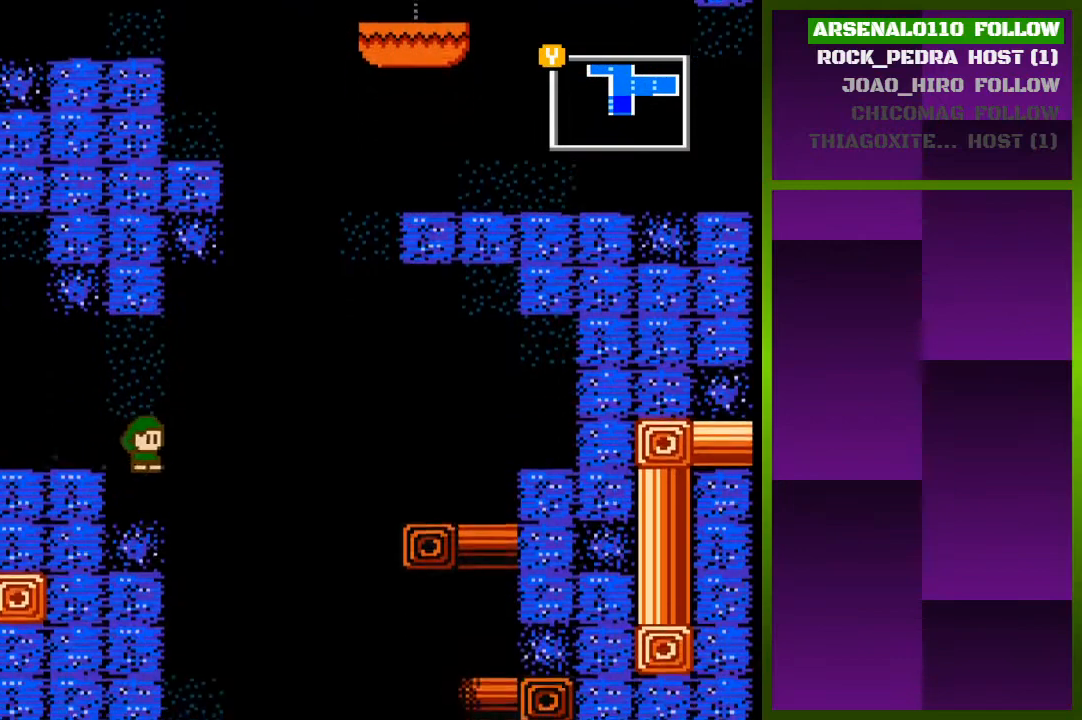
{"buttons": ["DPAD_RIGHT"], "events": [[100, "DPAD_RIGHT", "up"], [333, "DPAD_RIGHT", "down"], [367, "CROSS", "down"], [467, "CROSS", "up"]]}
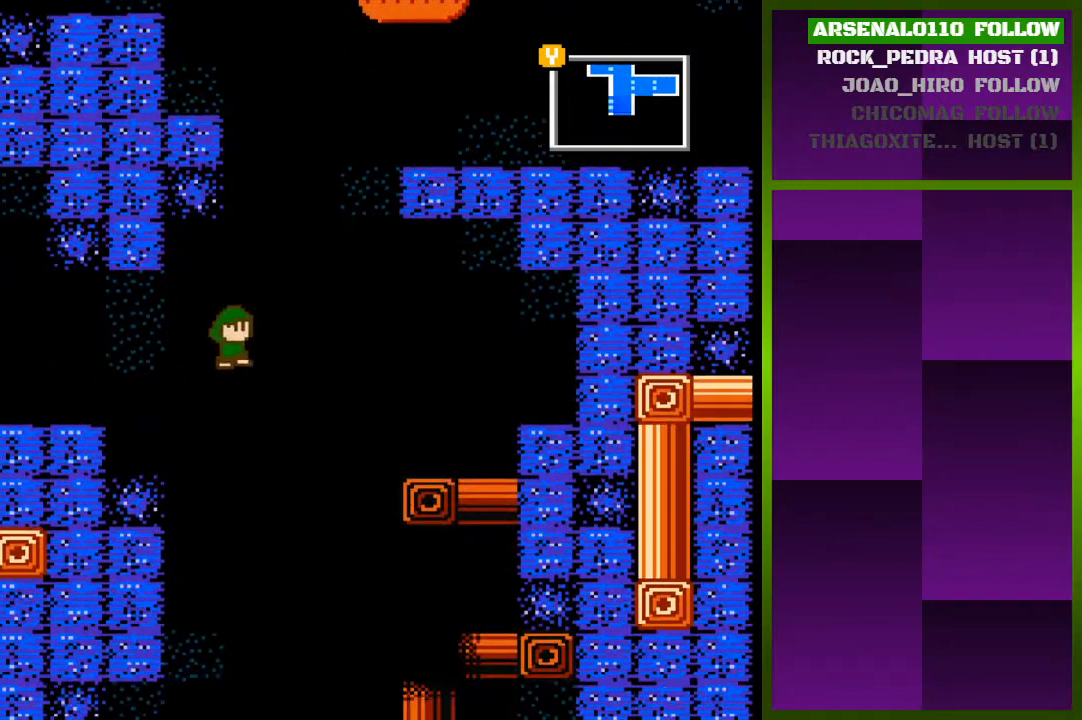
{"buttons": ["DPAD_RIGHT"], "events": []}
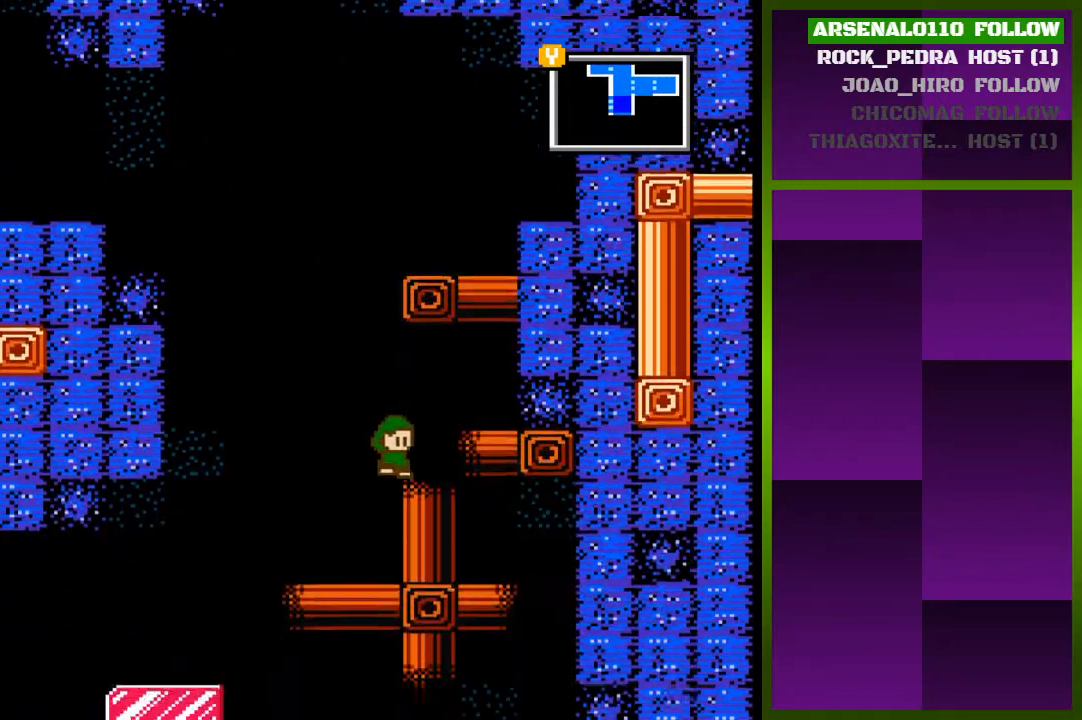
{"buttons": ["DPAD_LEFT"], "events": [[233, "DPAD_RIGHT", "up"], [367, "DPAD_LEFT", "down"]]}
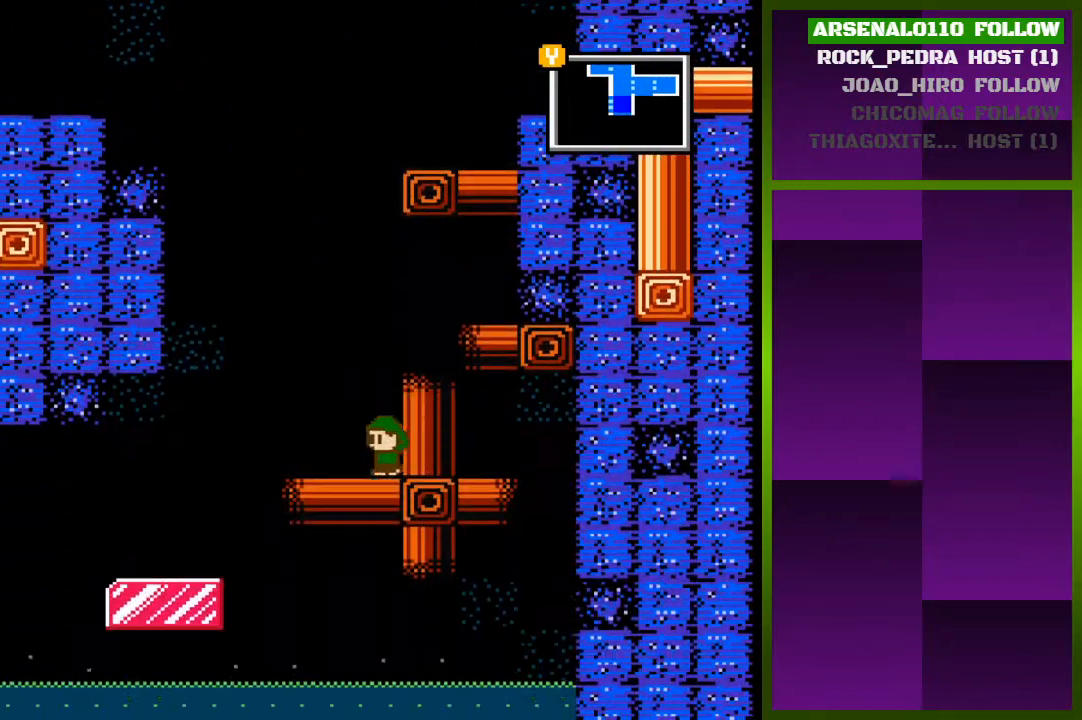
{"buttons": ["DPAD_LEFT"], "events": [[167, "CROSS", "down"], [233, "CROSS", "up"]]}
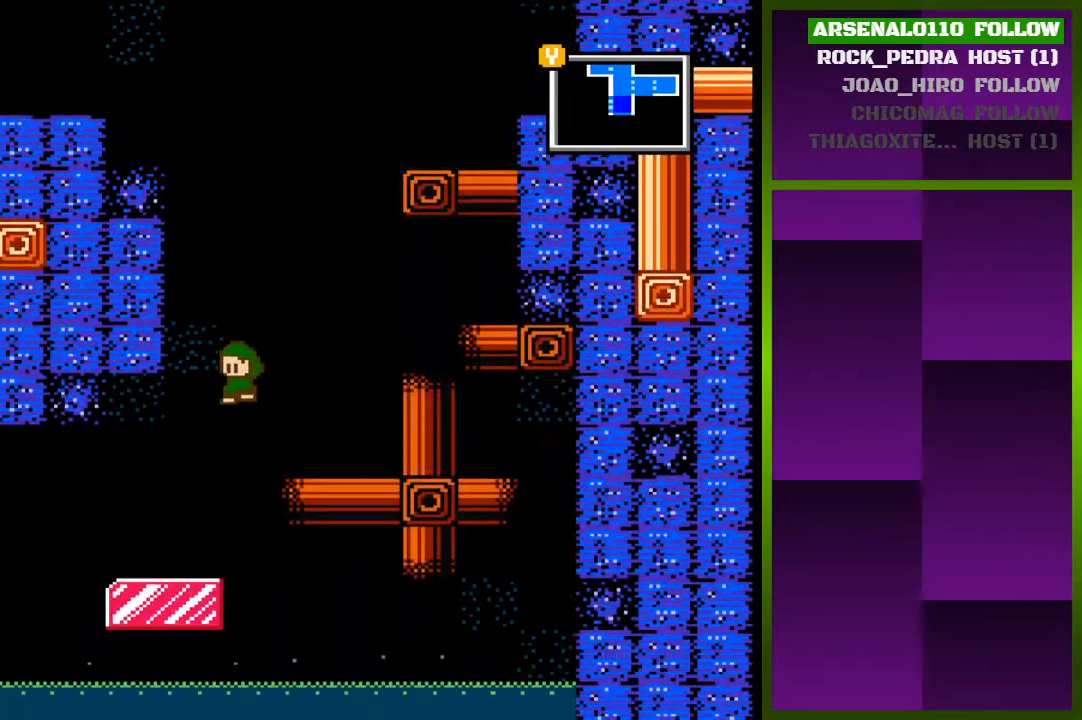
{"buttons": ["CROSS", "DPAD_LEFT"], "events": [[500, "CROSS", "down"]]}
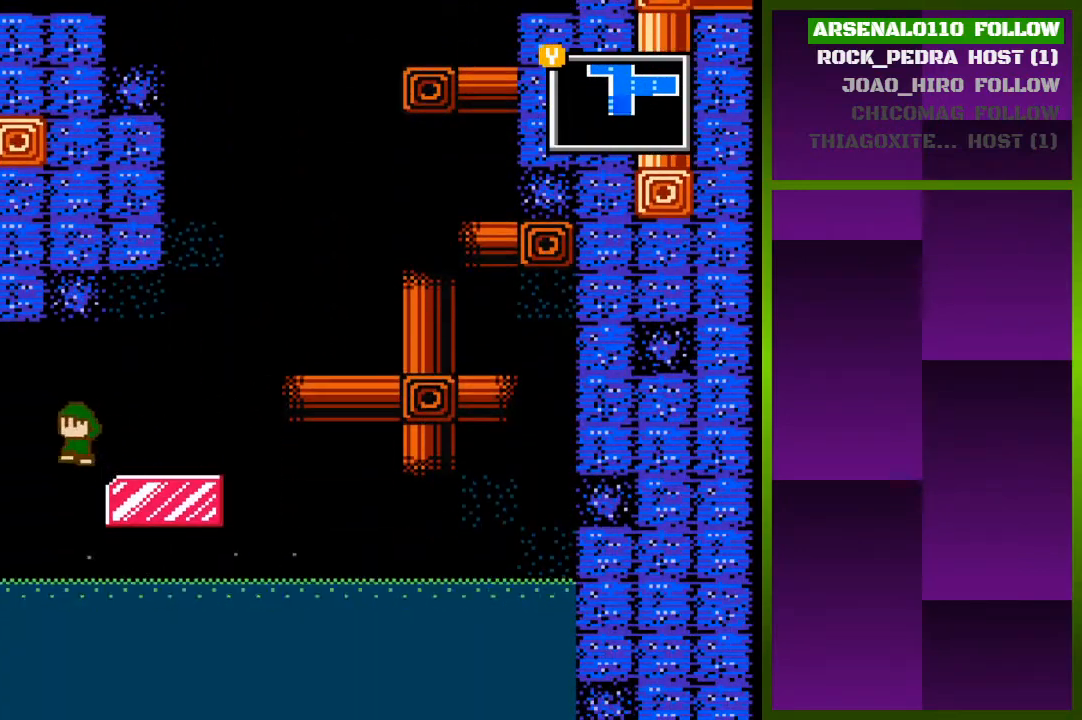
{"buttons": ["DPAD_LEFT"], "events": [[200, "CROSS", "up"]]}
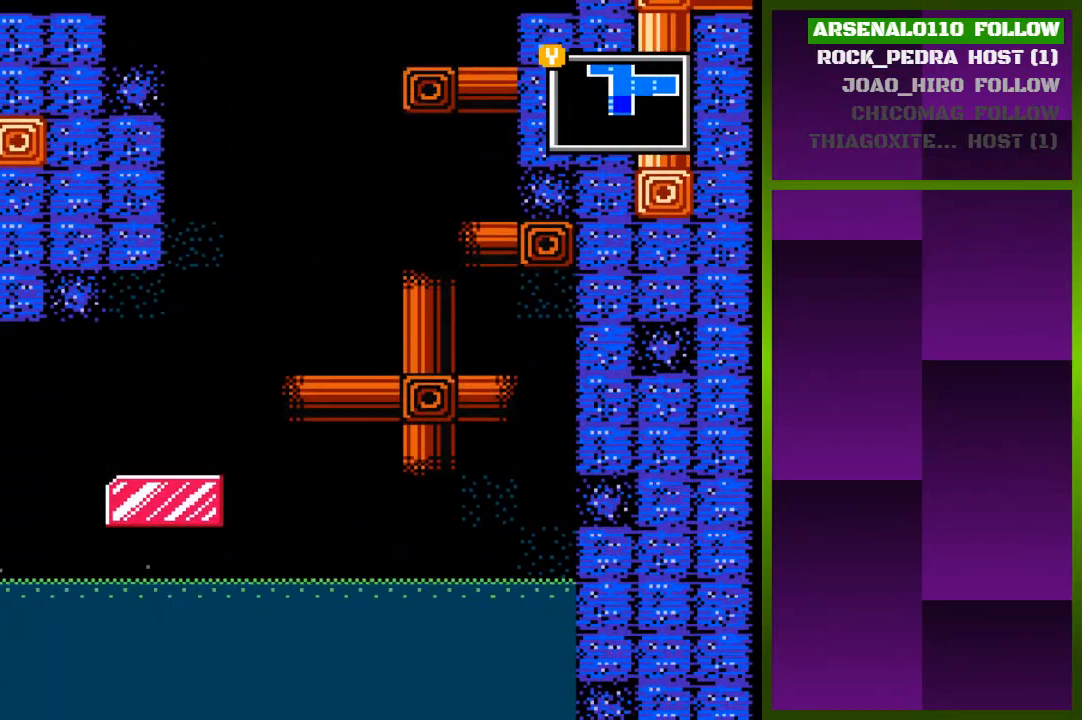
{"buttons": ["DPAD_LEFT"], "events": []}
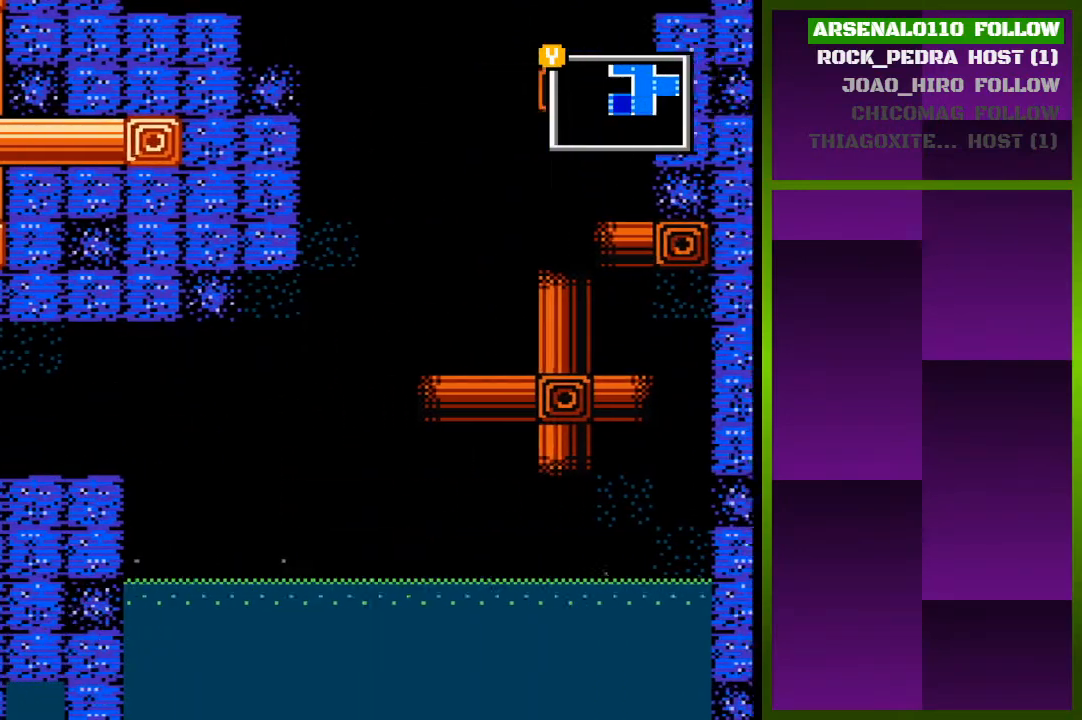
{"buttons": [], "events": [[33, "DPAD_LEFT", "up"]]}
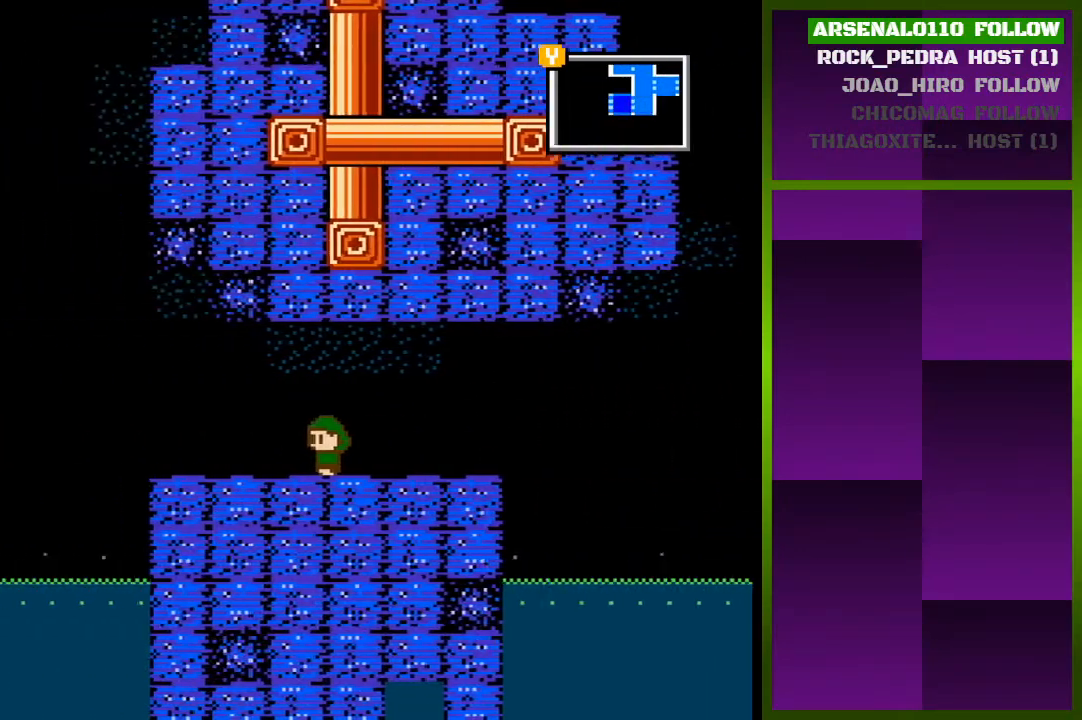
{"buttons": ["DPAD_LEFT"], "events": [[200, "DPAD_LEFT", "down"]]}
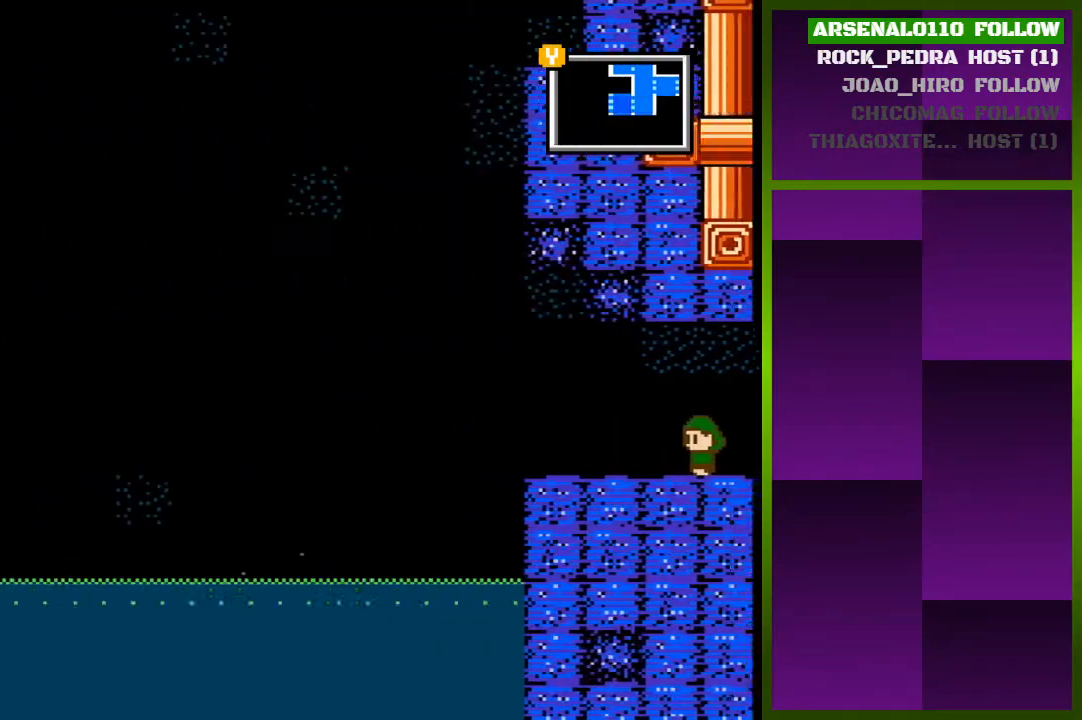
{"buttons": ["DPAD_LEFT"], "events": []}
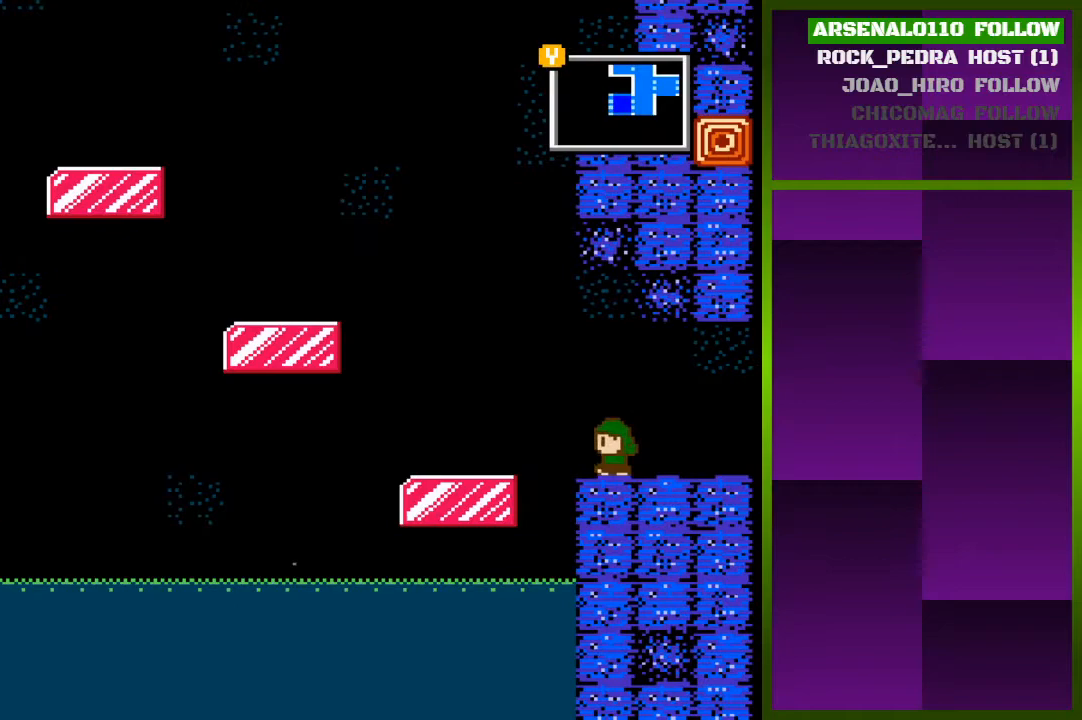
{"buttons": ["DPAD_LEFT"], "events": [[33, "CROSS", "down"], [100, "CROSS", "up"]]}
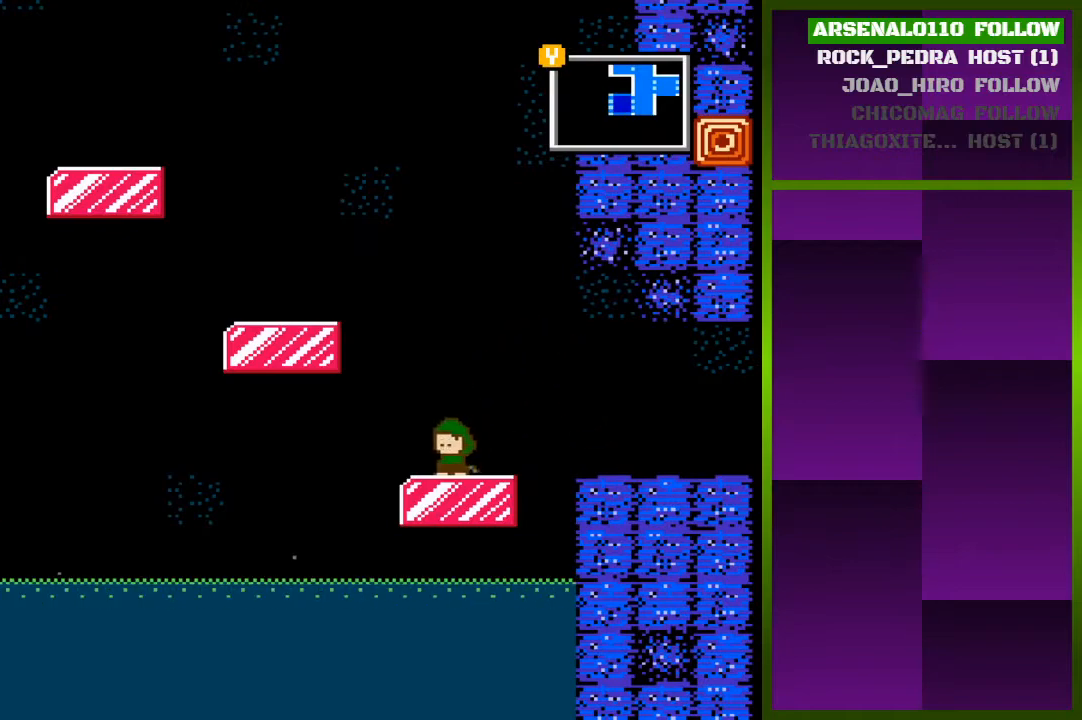
{"buttons": ["DPAD_LEFT"], "events": [[67, "CROSS", "down"], [433, "CROSS", "up"]]}
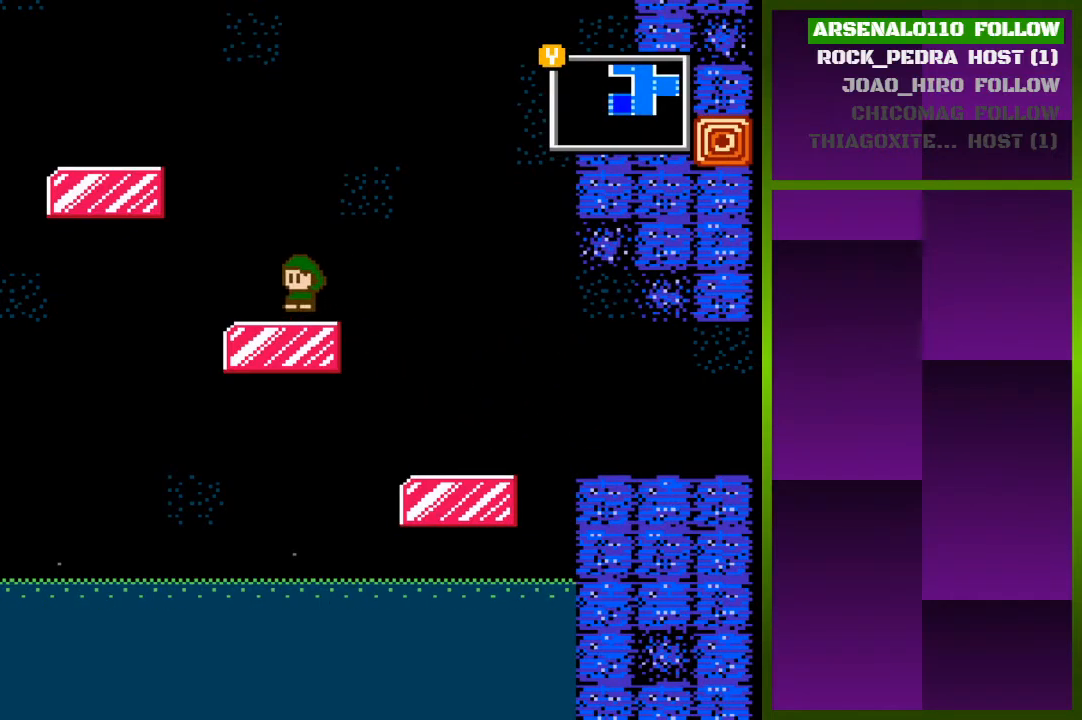
{"buttons": ["DPAD_LEFT"], "events": [[167, "CROSS", "down"], [467, "CROSS", "up"]]}
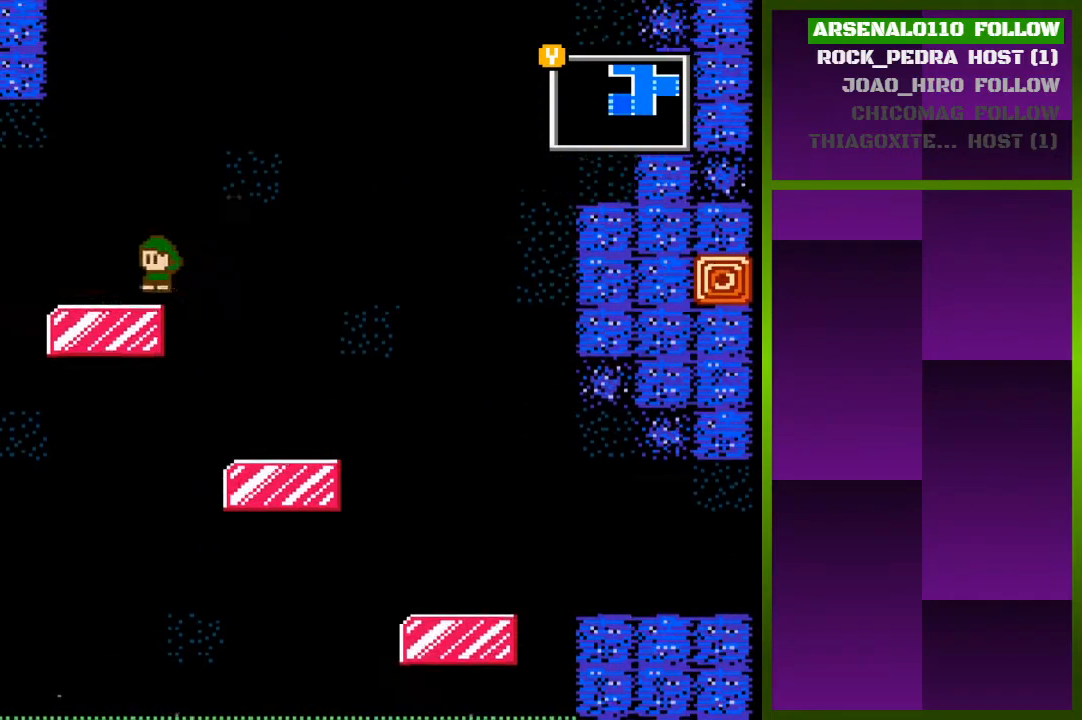
{"buttons": [], "events": [[167, "DPAD_LEFT", "up"], [233, "START", "down"], [367, "START", "up"]]}
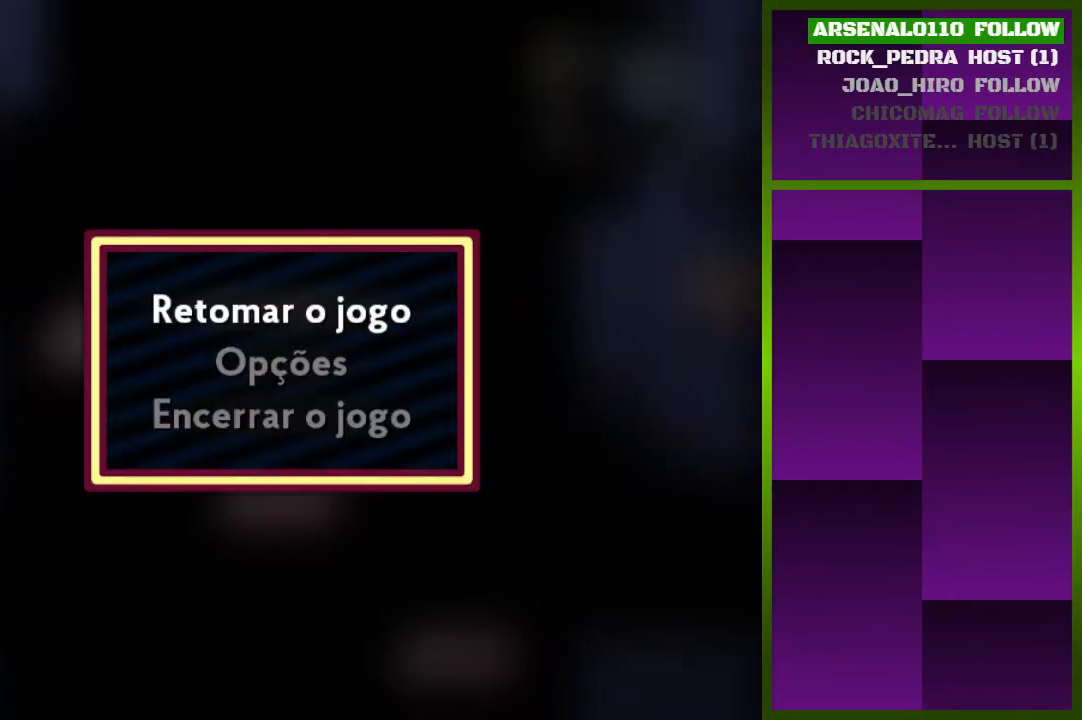
{"buttons": [], "events": [[167, "START", "down"], [300, "START", "up"]]}
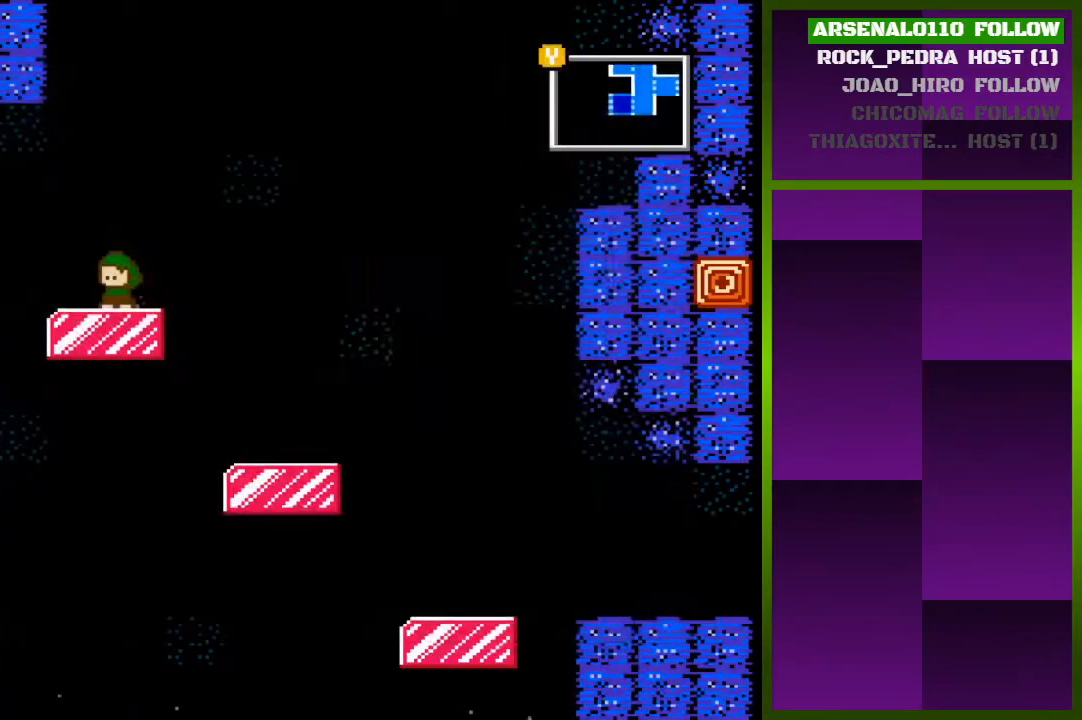
{"buttons": [], "events": [[100, "TRIANGLE", "down"], [233, "TRIANGLE", "up"]]}
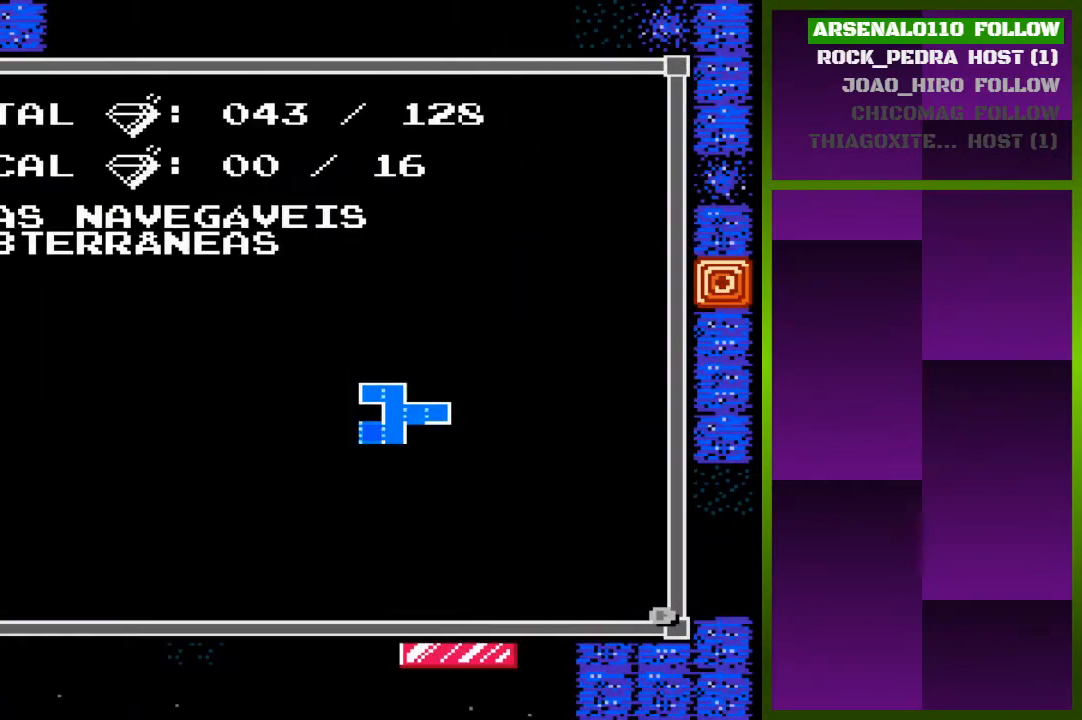
{"buttons": [], "events": []}
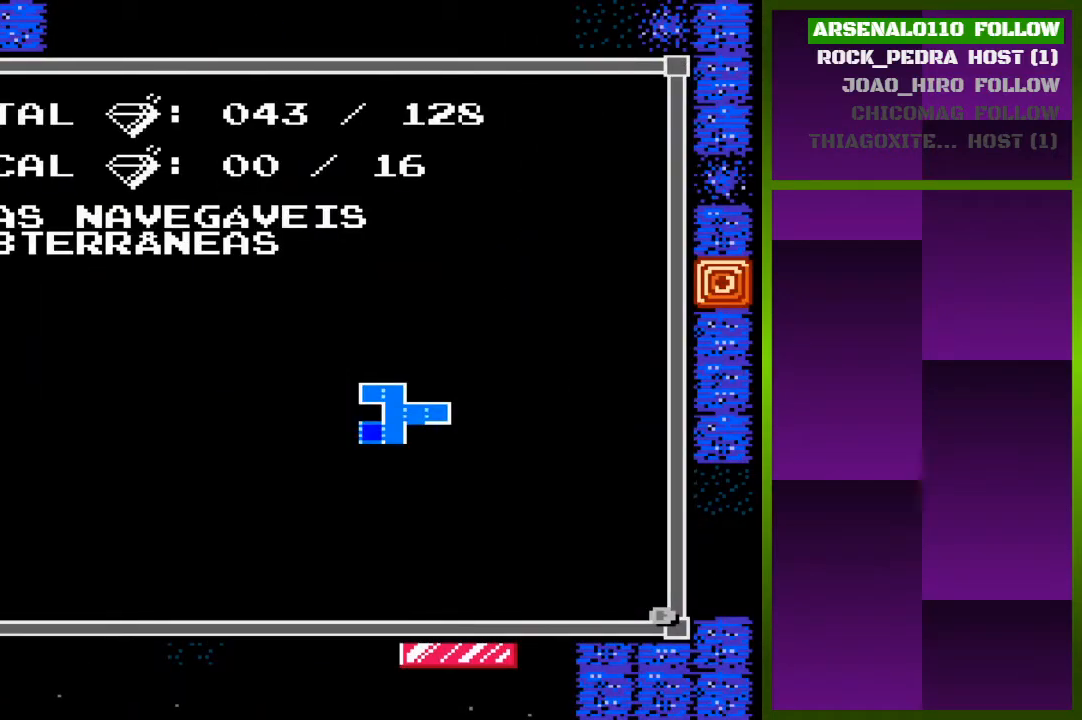
{"buttons": [], "events": []}
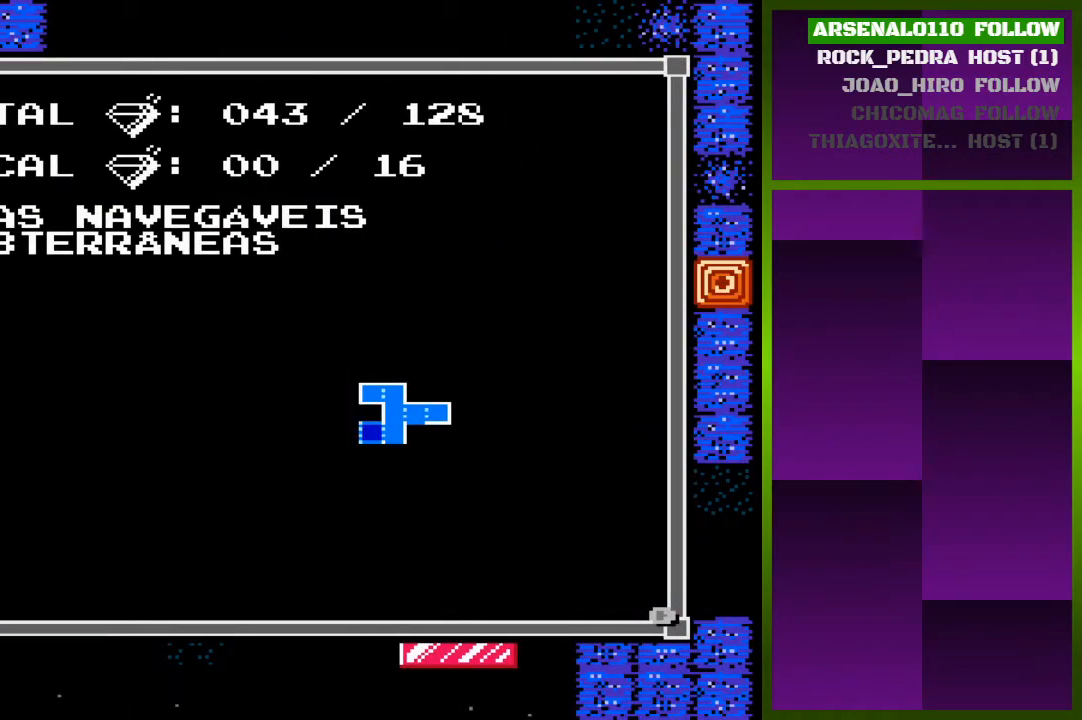
{"buttons": [], "events": []}
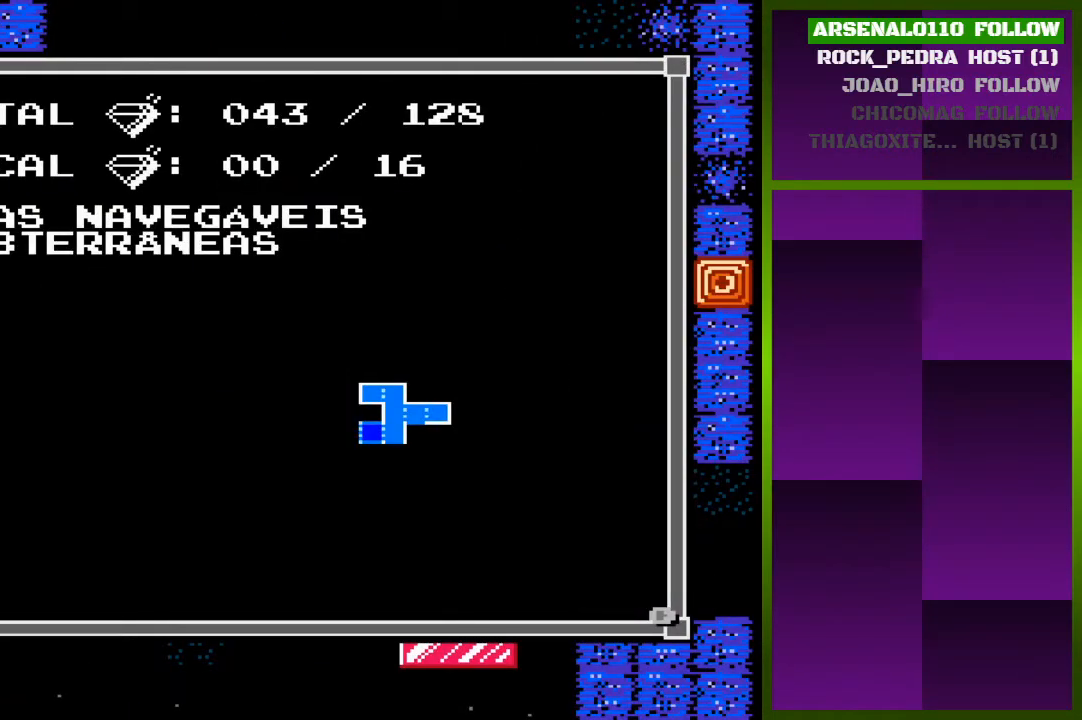
{"buttons": [], "events": [[333, "CIRCLE", "down"], [467, "CIRCLE", "up"]]}
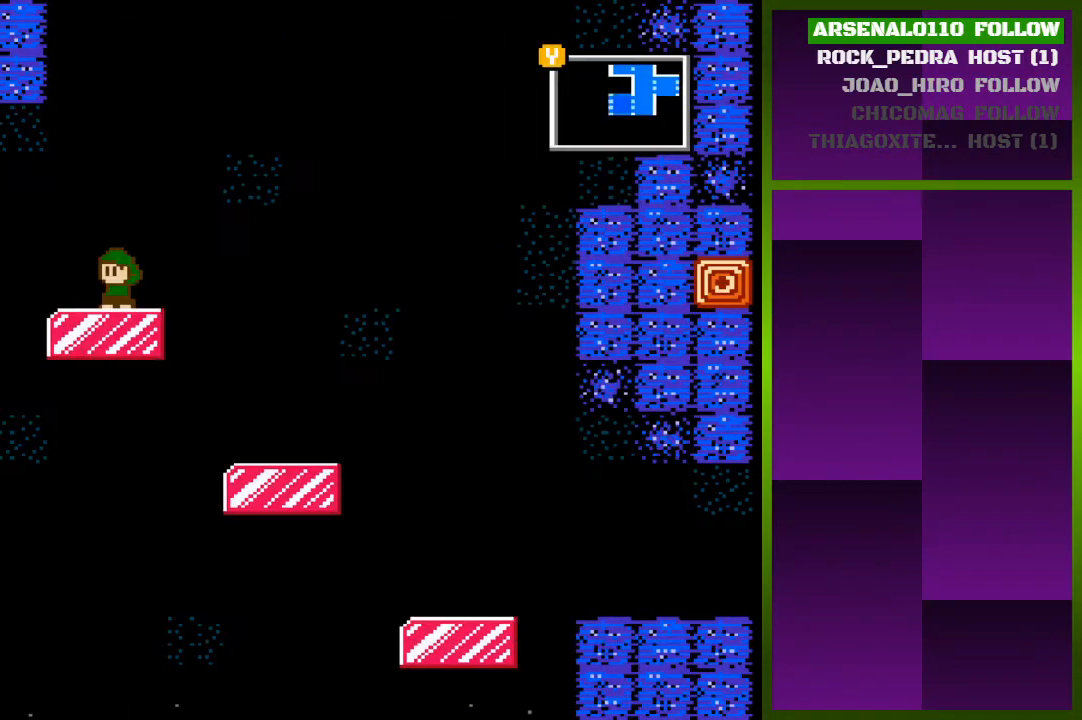
{"buttons": [], "events": []}
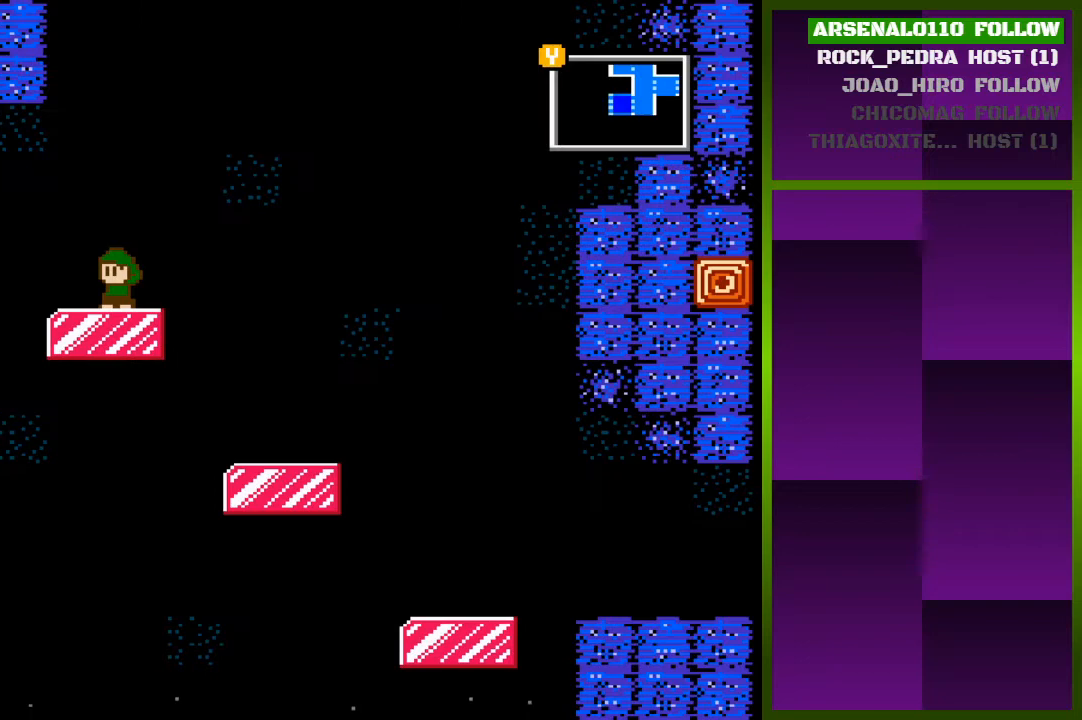
{"buttons": ["CROSS", "DPAD_LEFT"], "events": [[267, "DPAD_LEFT", "down"], [500, "CROSS", "down"]]}
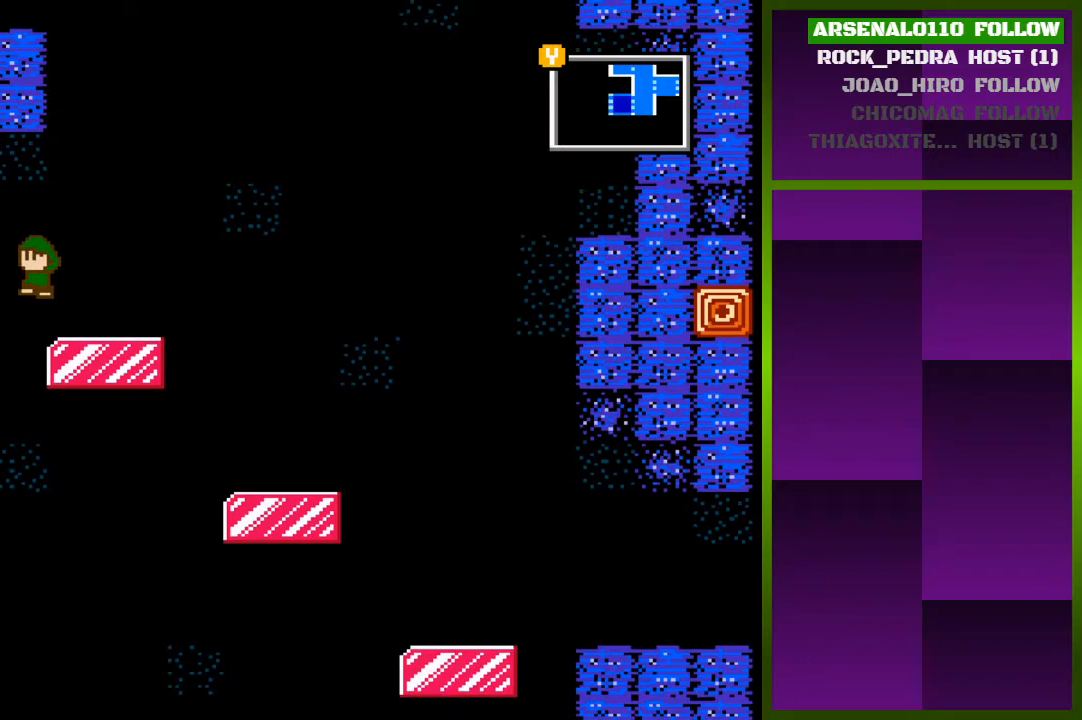
{"buttons": ["DPAD_LEFT"], "events": [[233, "CROSS", "up"]]}
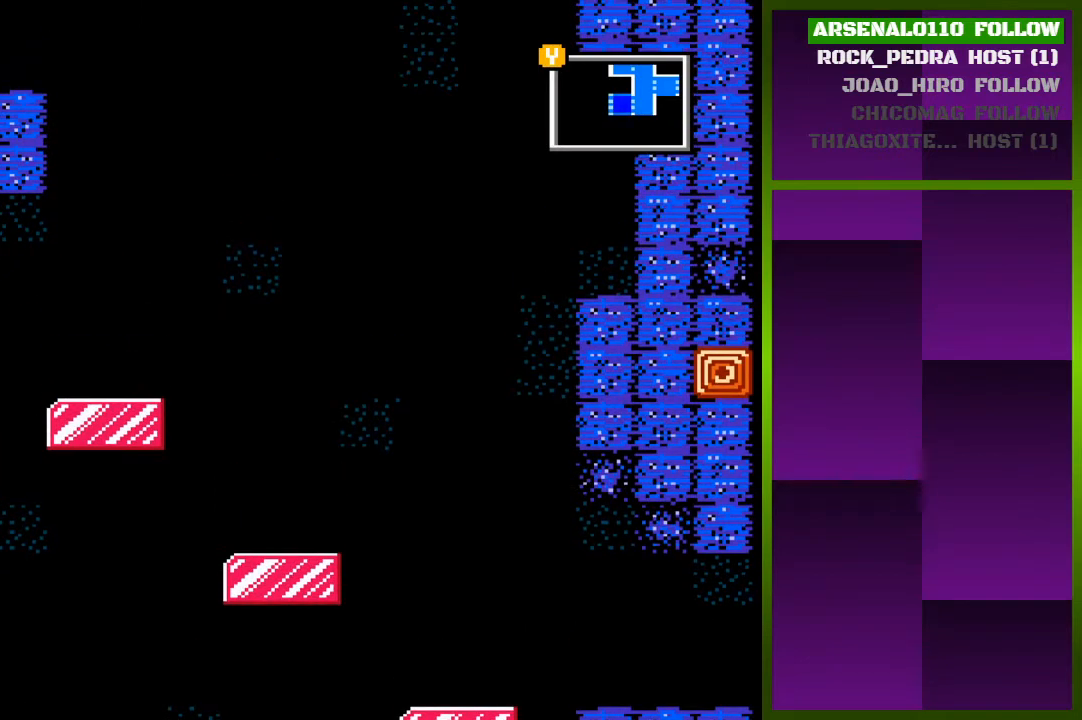
{"buttons": [], "events": [[33, "CROSS", "down"], [133, "CROSS", "up"], [467, "DPAD_LEFT", "up"]]}
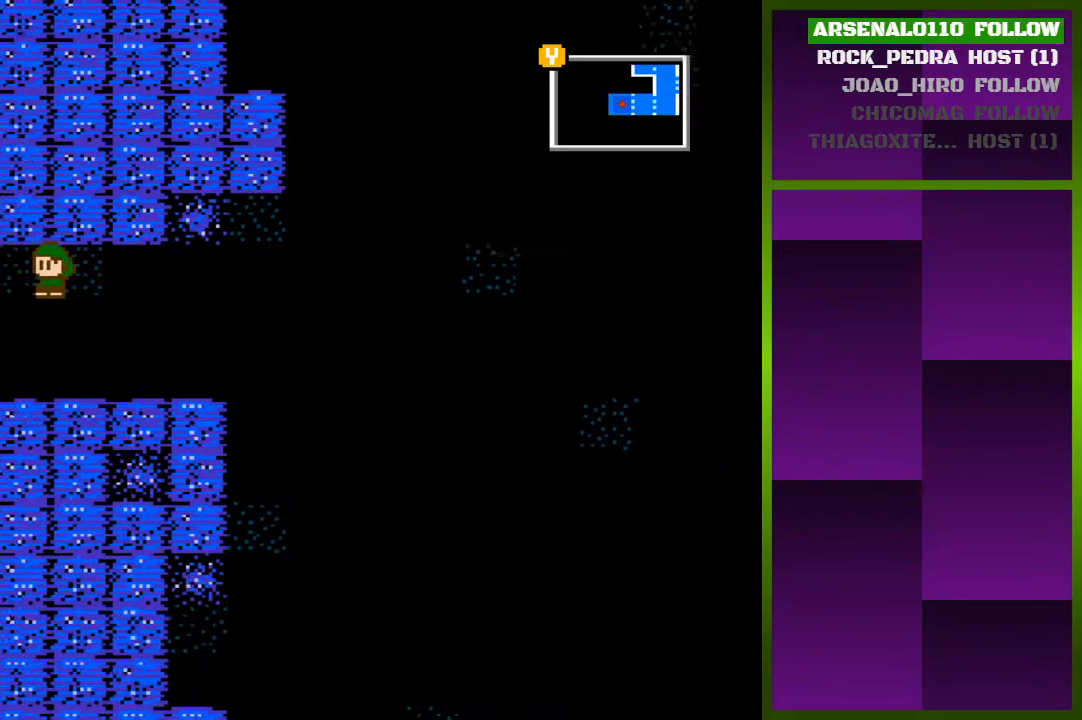
{"buttons": [], "events": []}
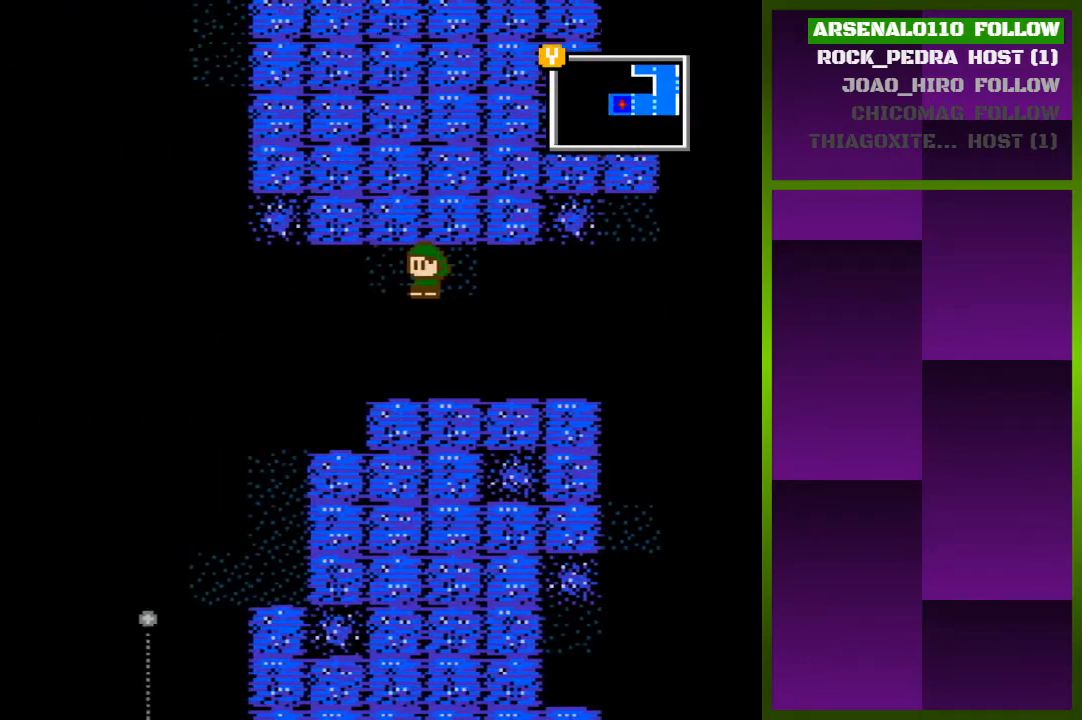
{"buttons": [], "events": []}
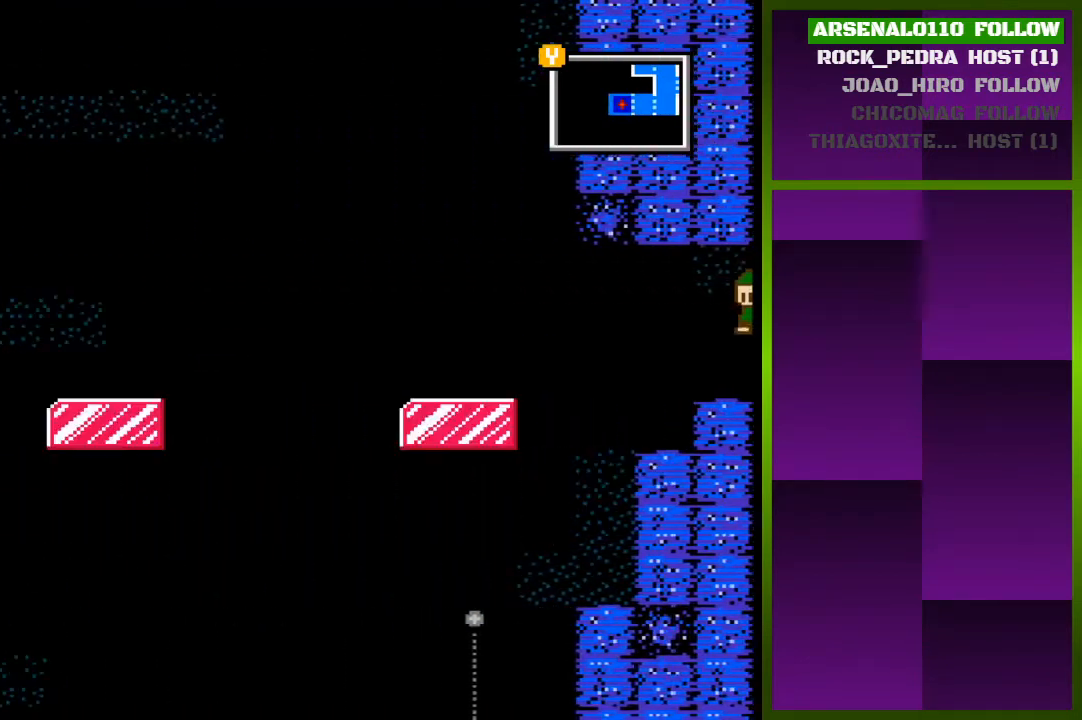
{"buttons": [], "events": []}
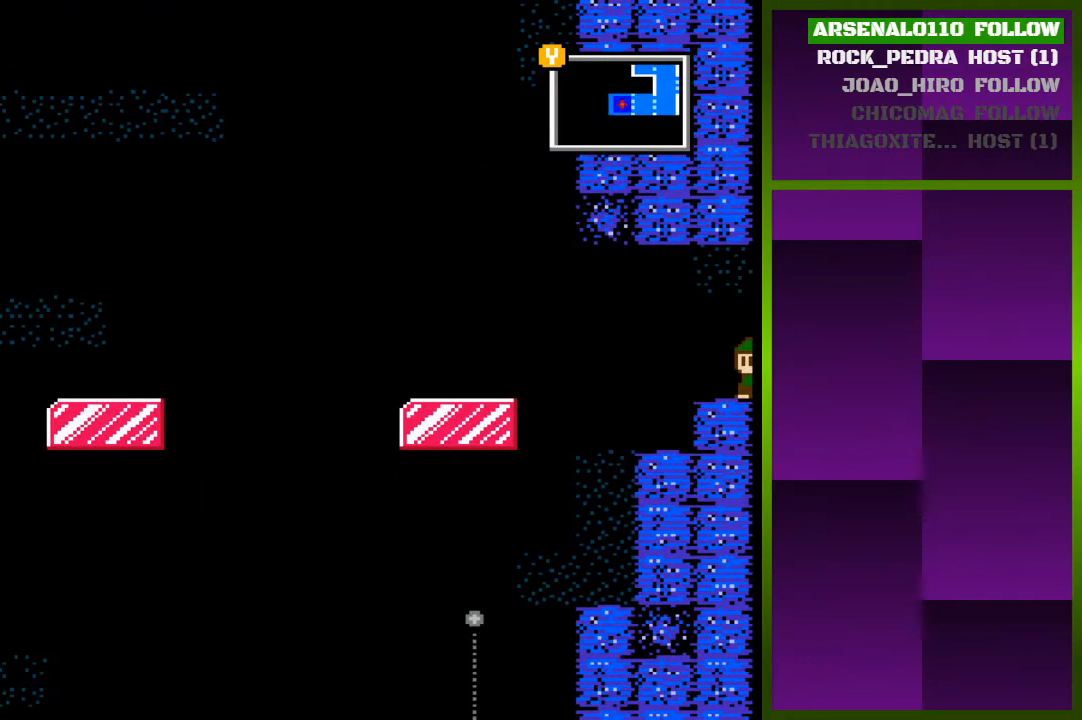
{"buttons": [], "events": []}